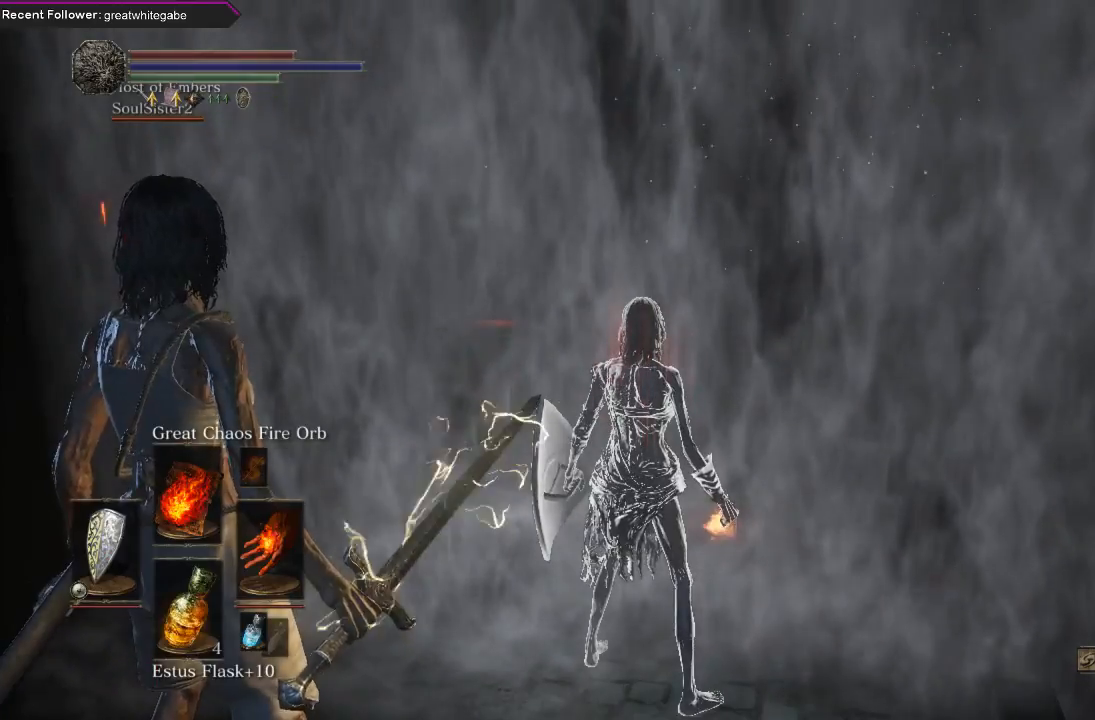
Gameplay with a controller (Xbox layout); each line is a JSON object with the inputs held at the frame after it. "events" lists button and stick changes between this image and that frame as [ms after this image, input, new state], when the widget could be followed in between. Not read: SHARE.
{"buttons": [], "left_stick": "center", "right_stick": "center", "events": []}
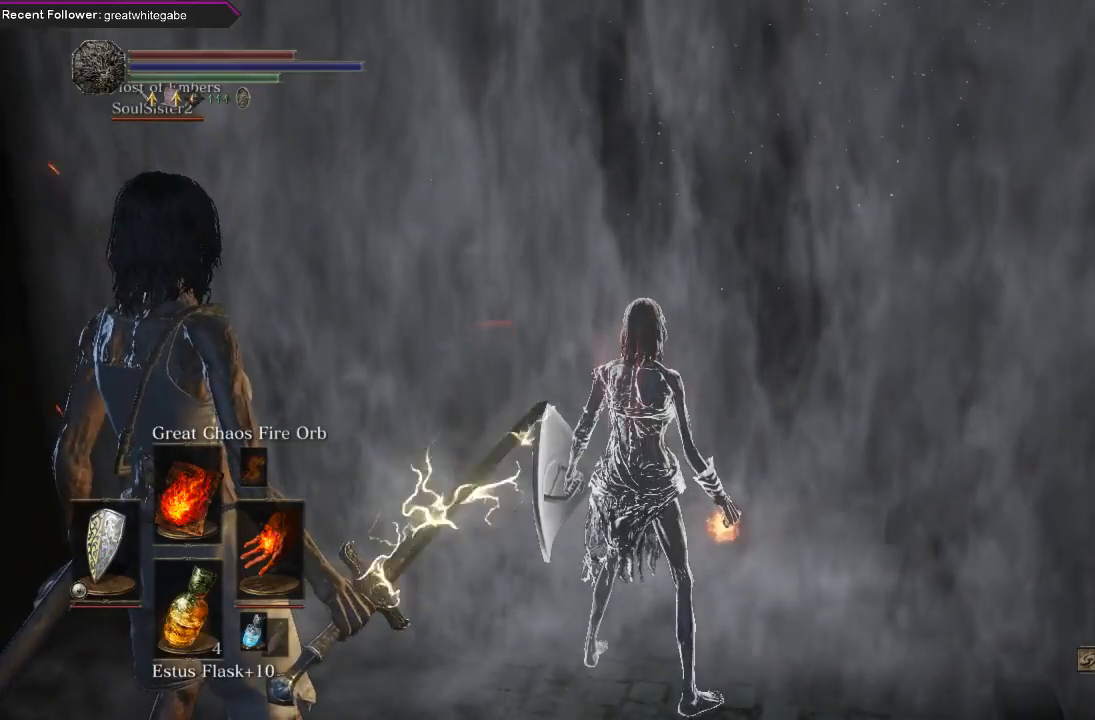
{"buttons": [], "left_stick": "center", "right_stick": "center", "events": []}
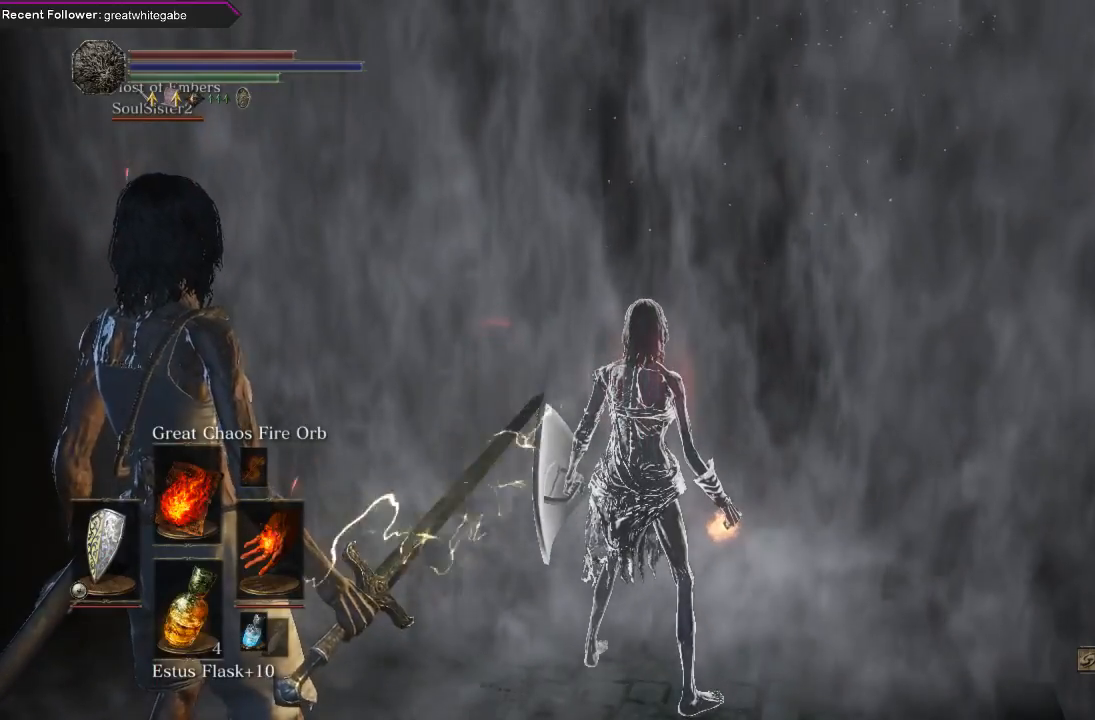
{"buttons": [], "left_stick": "up", "right_stick": "center", "events": [[433, "left_stick", "up"]]}
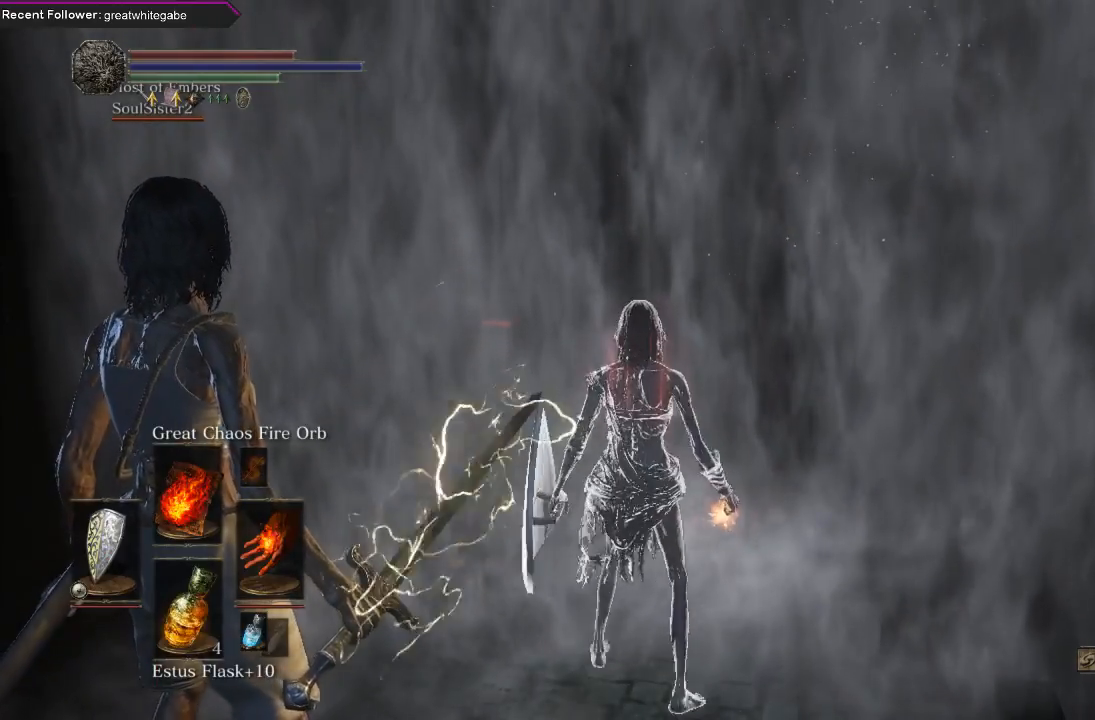
{"buttons": [], "left_stick": "center", "right_stick": "center", "events": [[167, "left_stick", "center"]]}
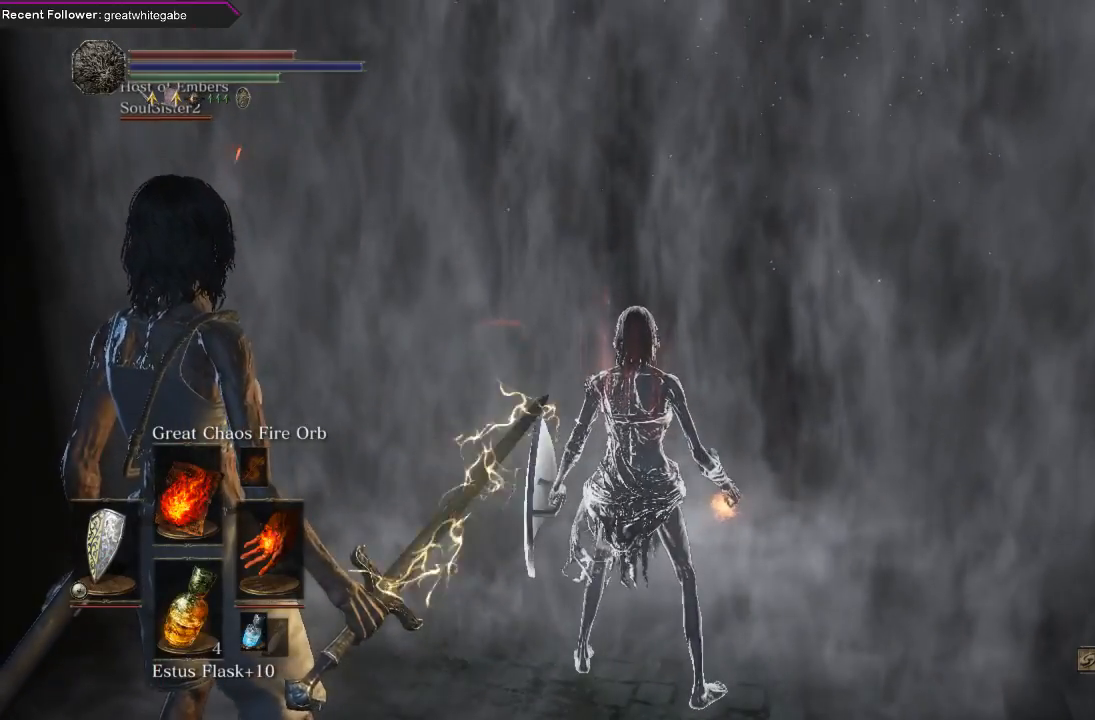
{"buttons": [], "left_stick": "center", "right_stick": "center", "events": []}
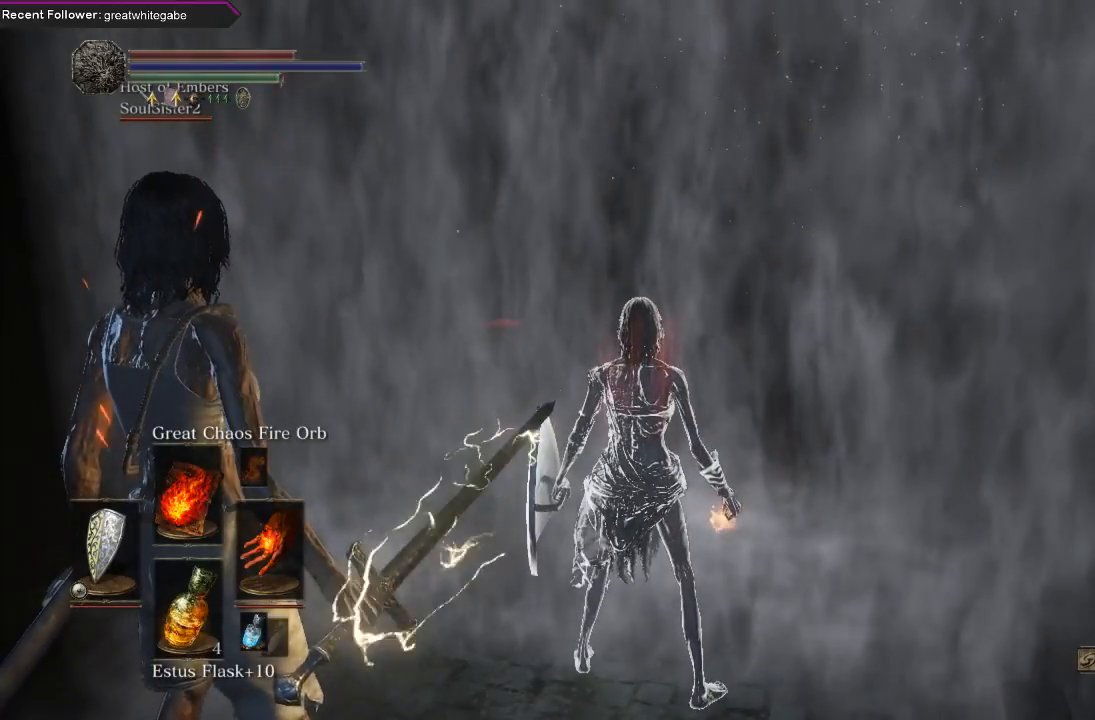
{"buttons": [], "left_stick": "center", "right_stick": "center", "events": []}
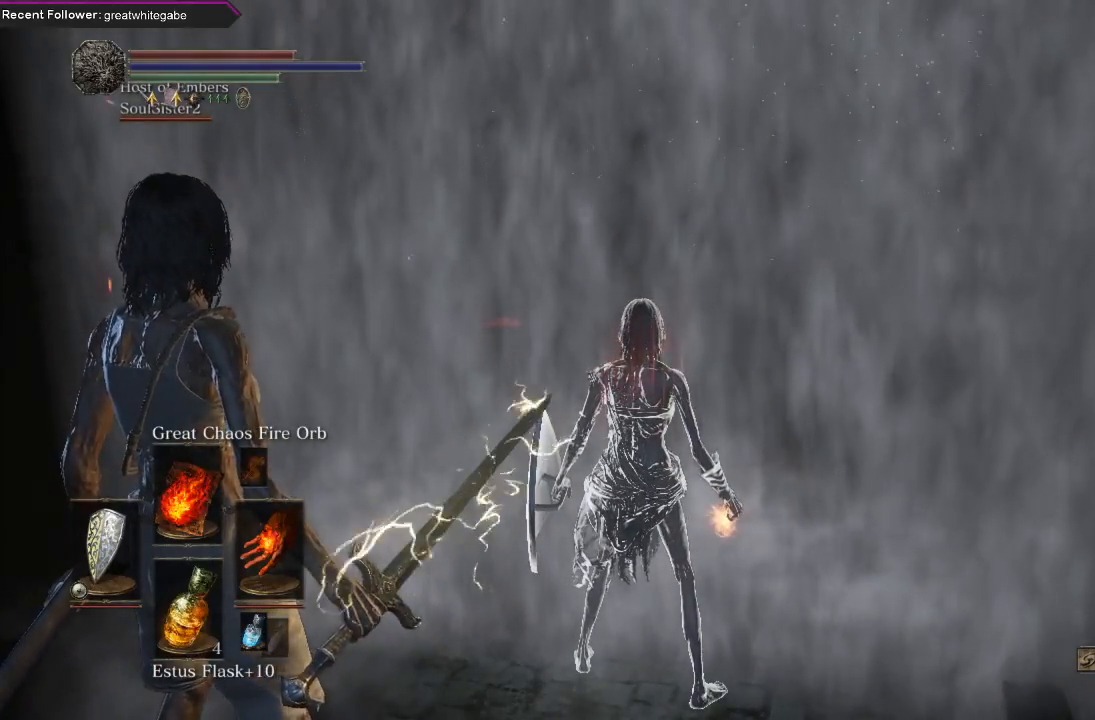
{"buttons": [], "left_stick": "center", "right_stick": "center", "events": [[200, "left_stick", "up-right"], [433, "left_stick", "center"]]}
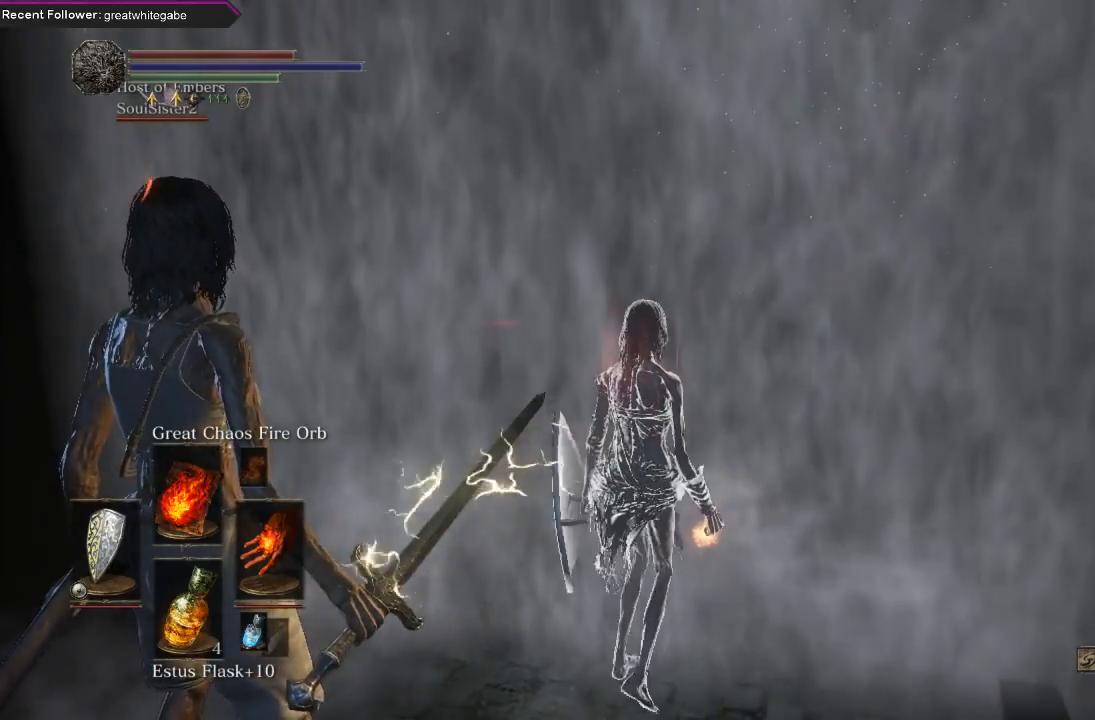
{"buttons": [], "left_stick": "up", "right_stick": "center", "events": [[400, "left_stick", "up"]]}
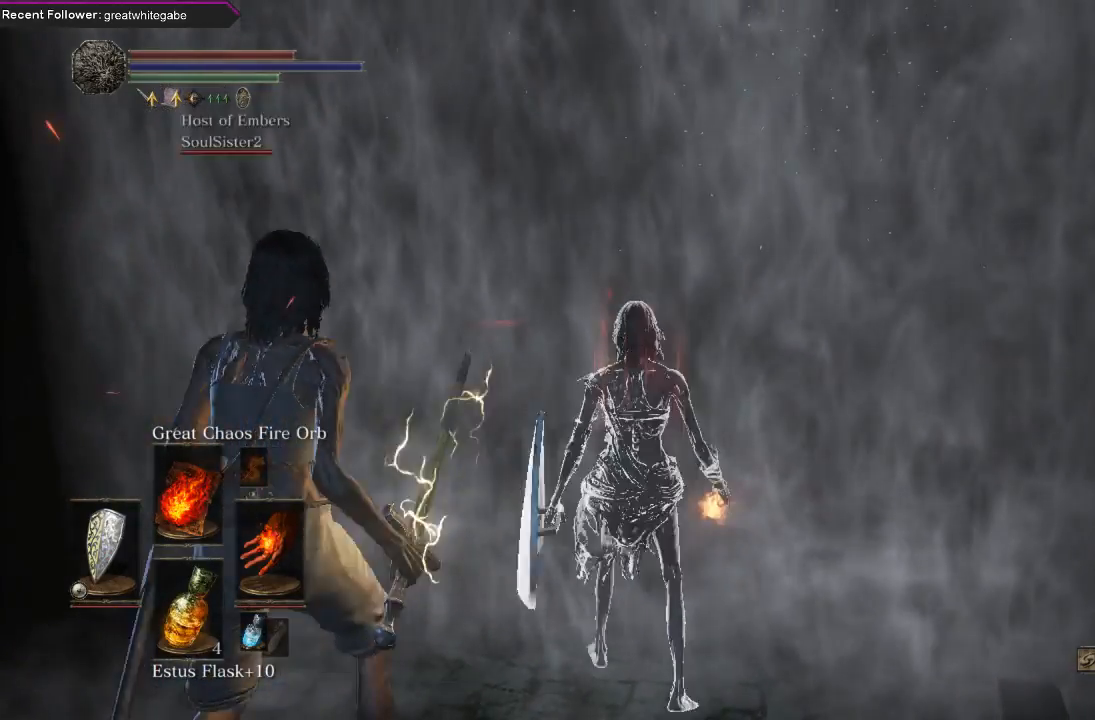
{"buttons": ["L1"], "left_stick": "center", "right_stick": "center", "events": [[33, "L1", "down"], [67, "left_stick", "center"]]}
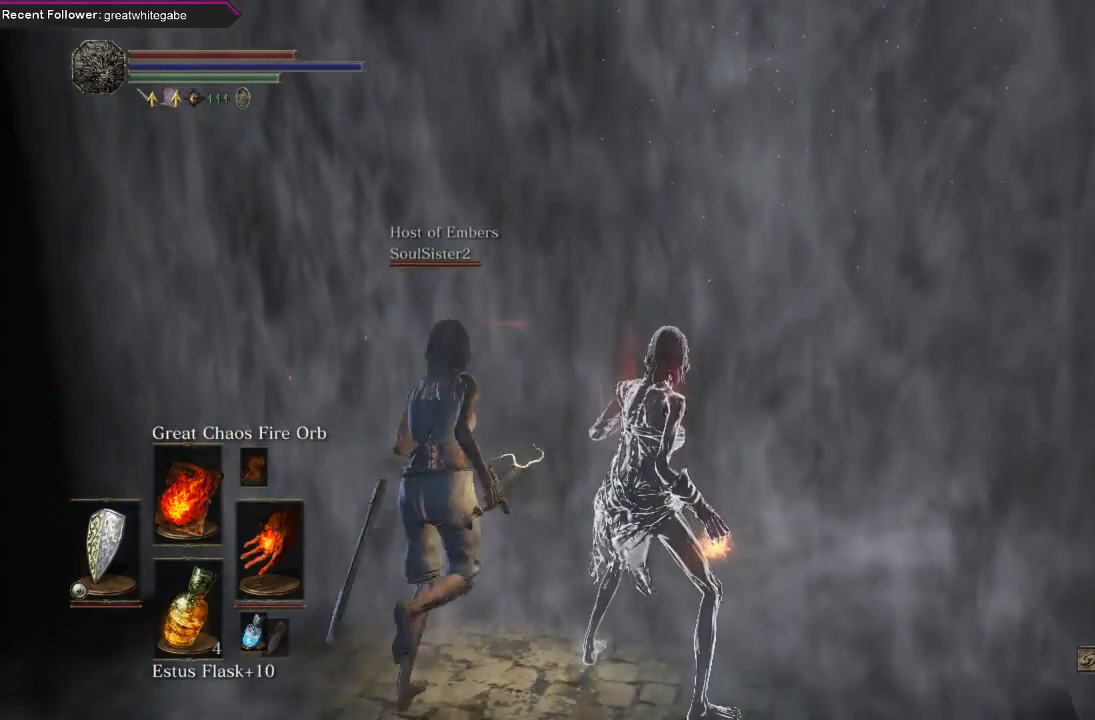
{"buttons": ["L1"], "left_stick": "center", "right_stick": "center", "events": [[100, "left_stick", "up"], [267, "left_stick", "center"]]}
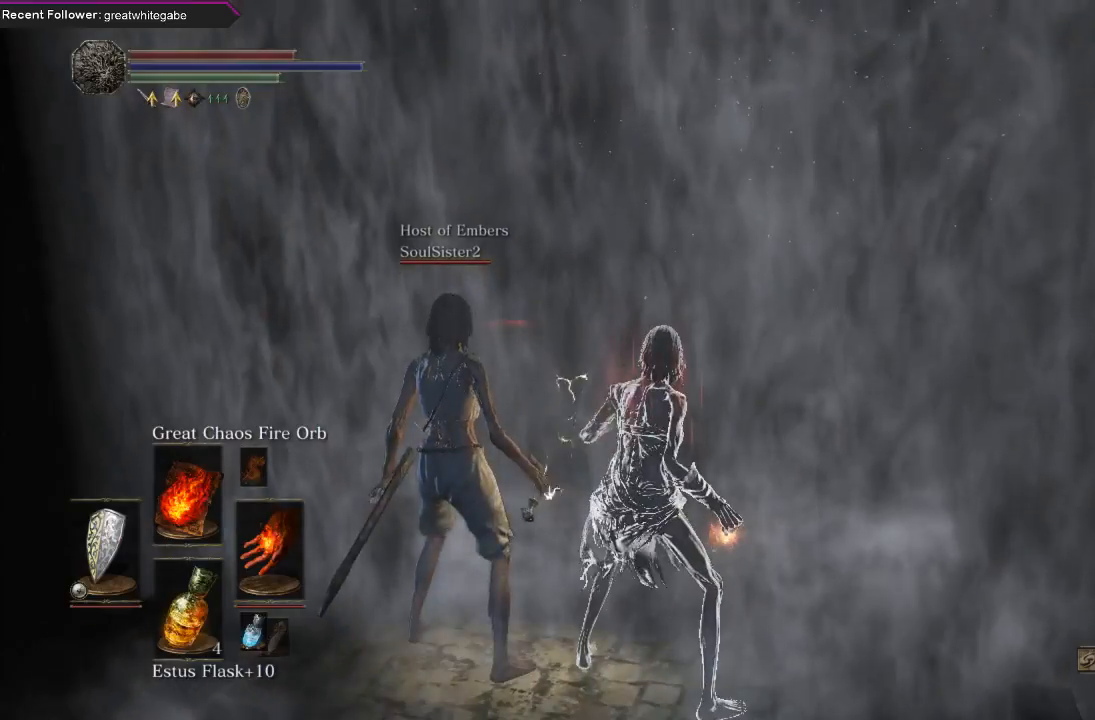
{"buttons": ["L1"], "left_stick": "center", "right_stick": "center", "events": []}
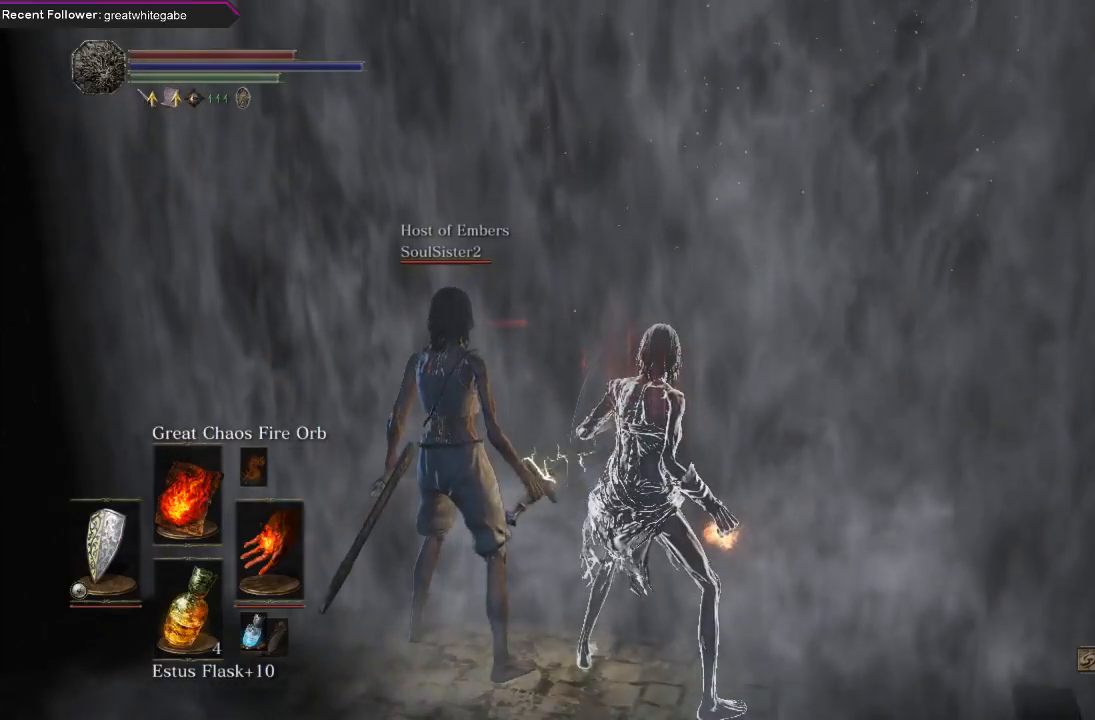
{"buttons": ["L1"], "left_stick": "center", "right_stick": "center", "events": []}
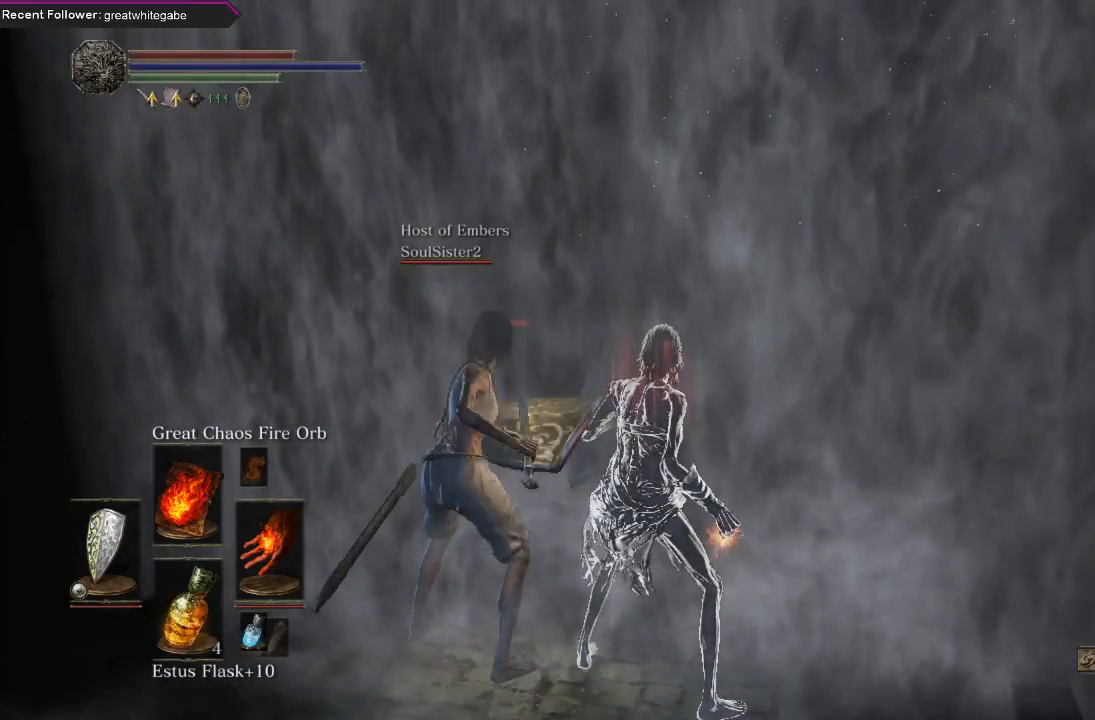
{"buttons": ["L1"], "left_stick": "center", "right_stick": "center", "events": []}
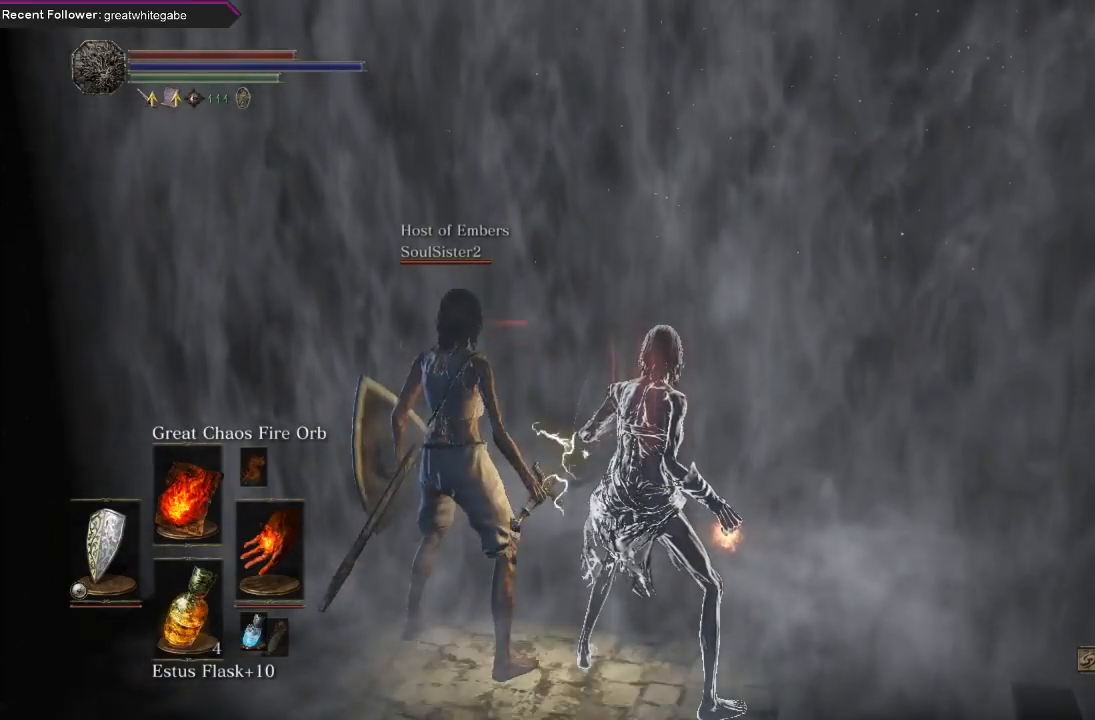
{"buttons": ["L1"], "left_stick": "center", "right_stick": "center", "events": [[400, "A", "down"], [467, "A", "up"]]}
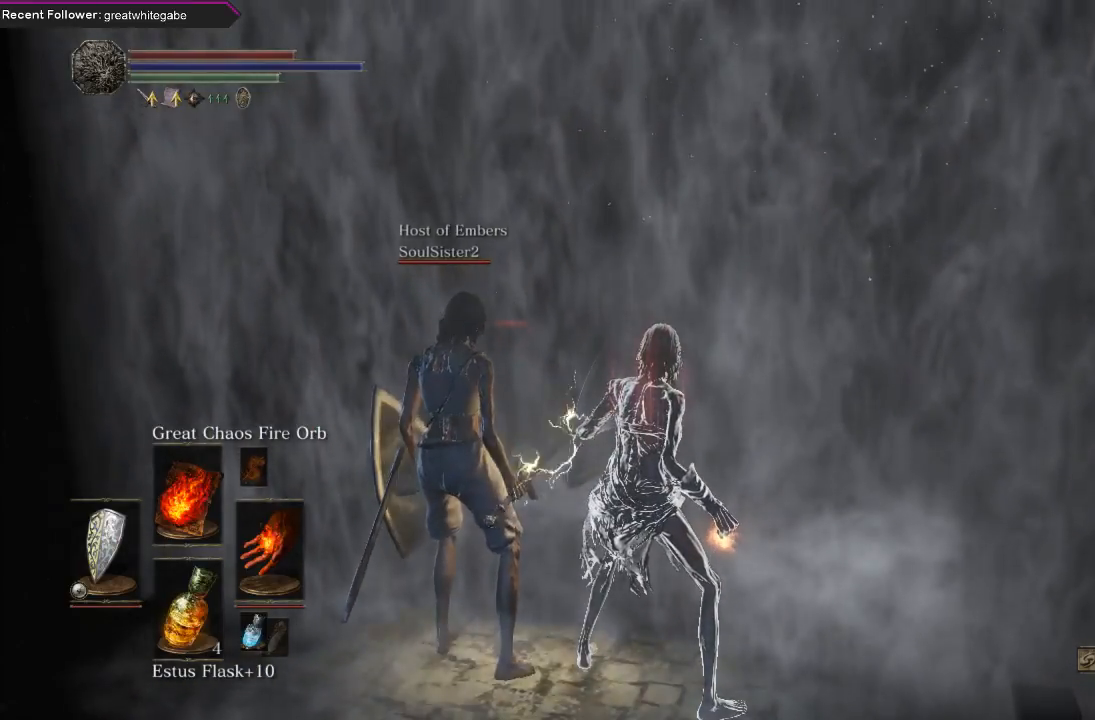
{"buttons": [], "left_stick": "center", "right_stick": "center", "events": [[133, "A", "down"], [167, "A", "up"], [300, "A", "down"], [333, "A", "up"], [467, "A", "down"], [500, "A", "up"], [500, "L1", "up"]]}
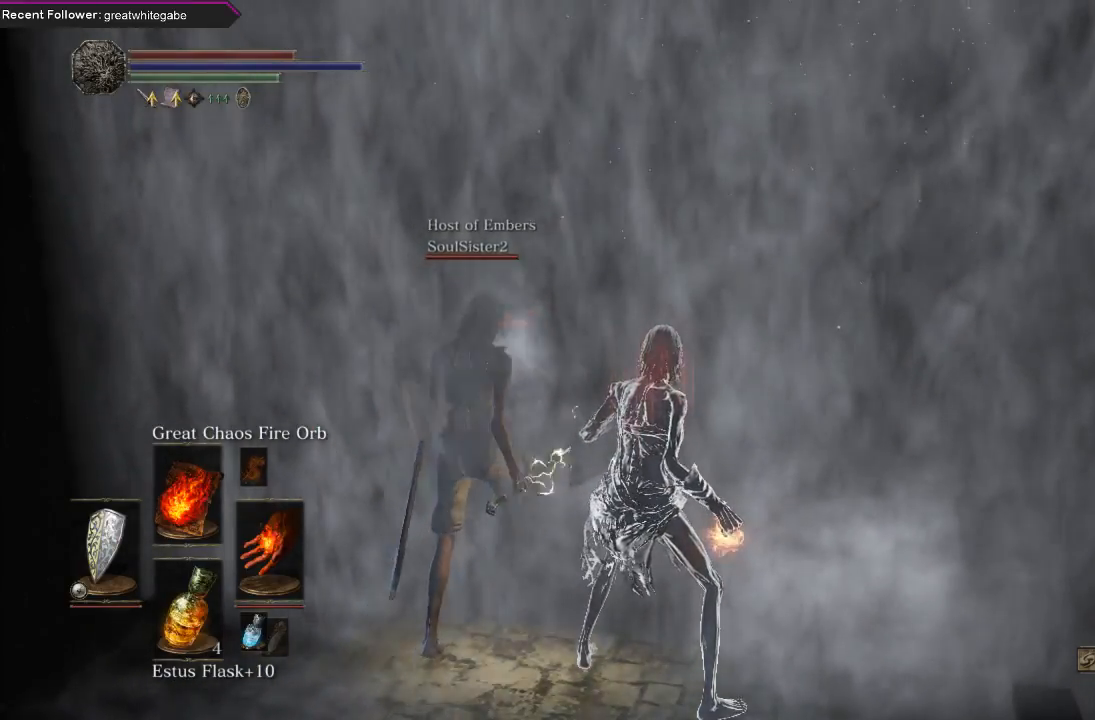
{"buttons": [], "left_stick": "center", "right_stick": "center", "events": [[267, "A", "down"], [333, "A", "up"], [433, "A", "down"], [467, "A", "up"]]}
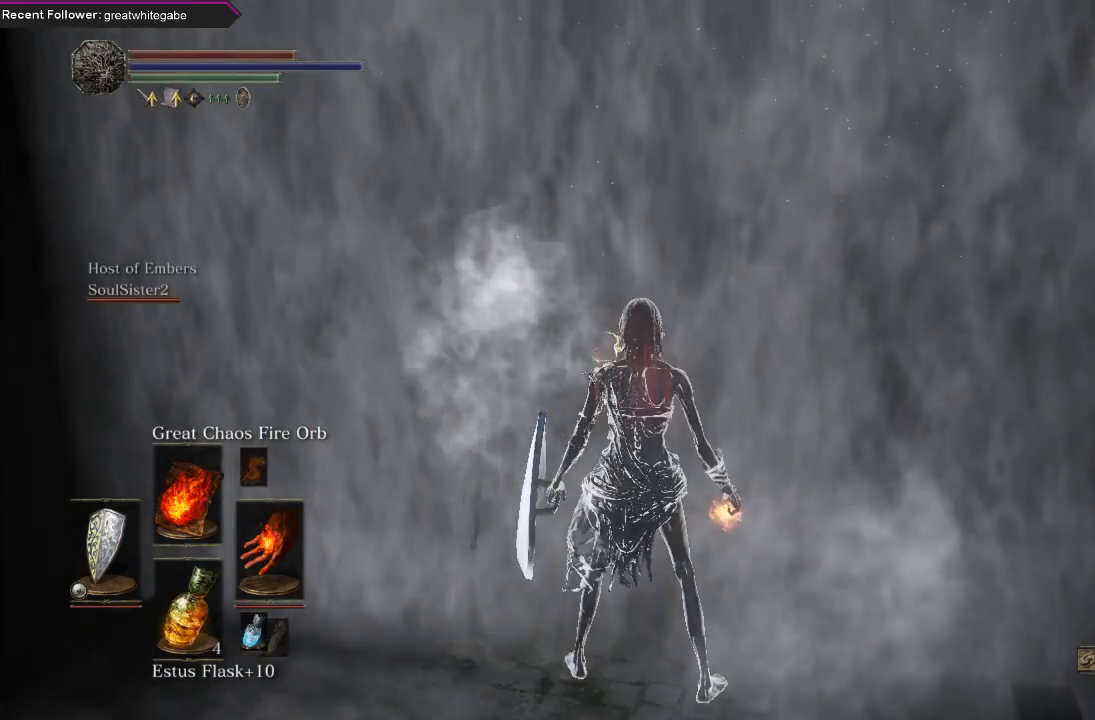
{"buttons": [], "left_stick": "up", "right_stick": "center", "events": [[100, "A", "down"], [133, "A", "up"], [233, "A", "down"], [300, "A", "up"], [300, "left_stick", "up"], [400, "A", "down"], [467, "A", "up"]]}
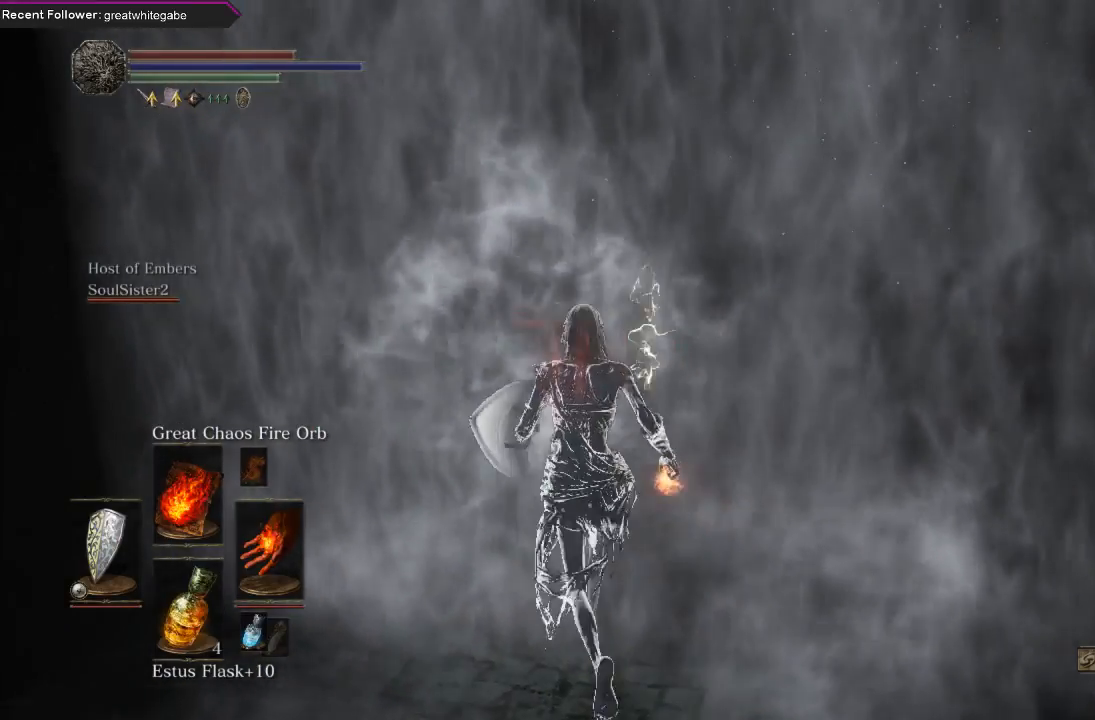
{"buttons": [], "left_stick": "center", "right_stick": "center", "events": [[33, "left_stick", "center"], [67, "A", "down"], [100, "A", "up"], [267, "left_stick", "up"], [333, "A", "down"], [400, "A", "up"], [467, "left_stick", "center"]]}
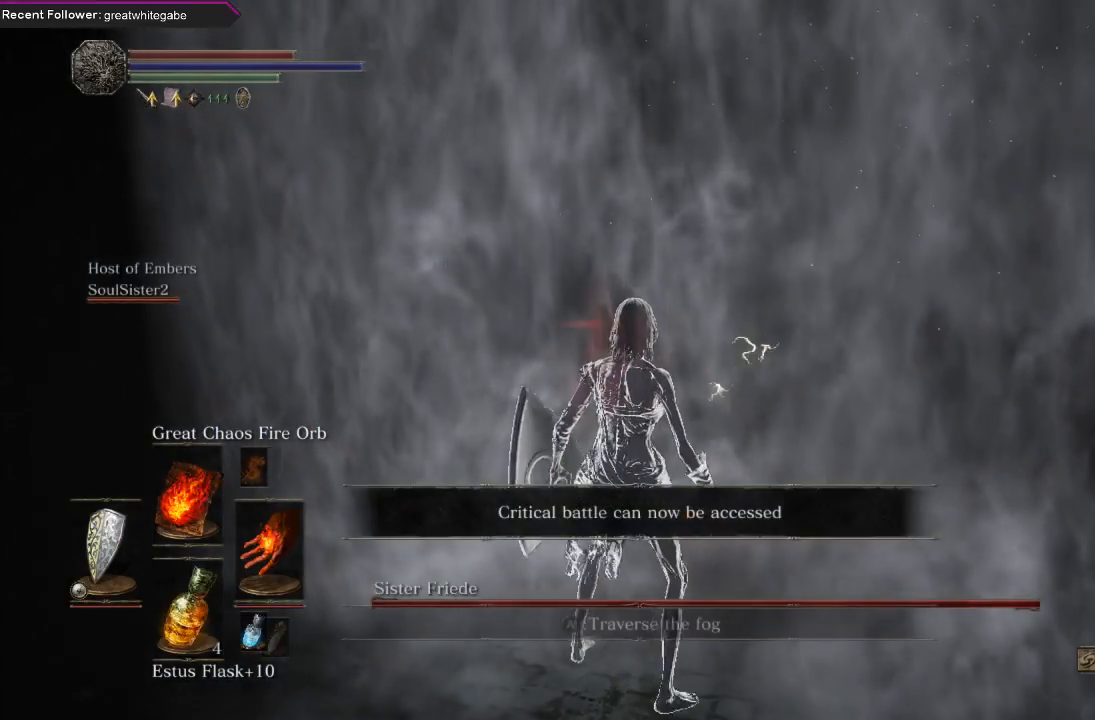
{"buttons": [], "left_stick": "center", "right_stick": "center", "events": [[33, "A", "down"], [67, "A", "up"], [200, "A", "down"], [233, "A", "up"], [367, "A", "down"], [400, "A", "up"]]}
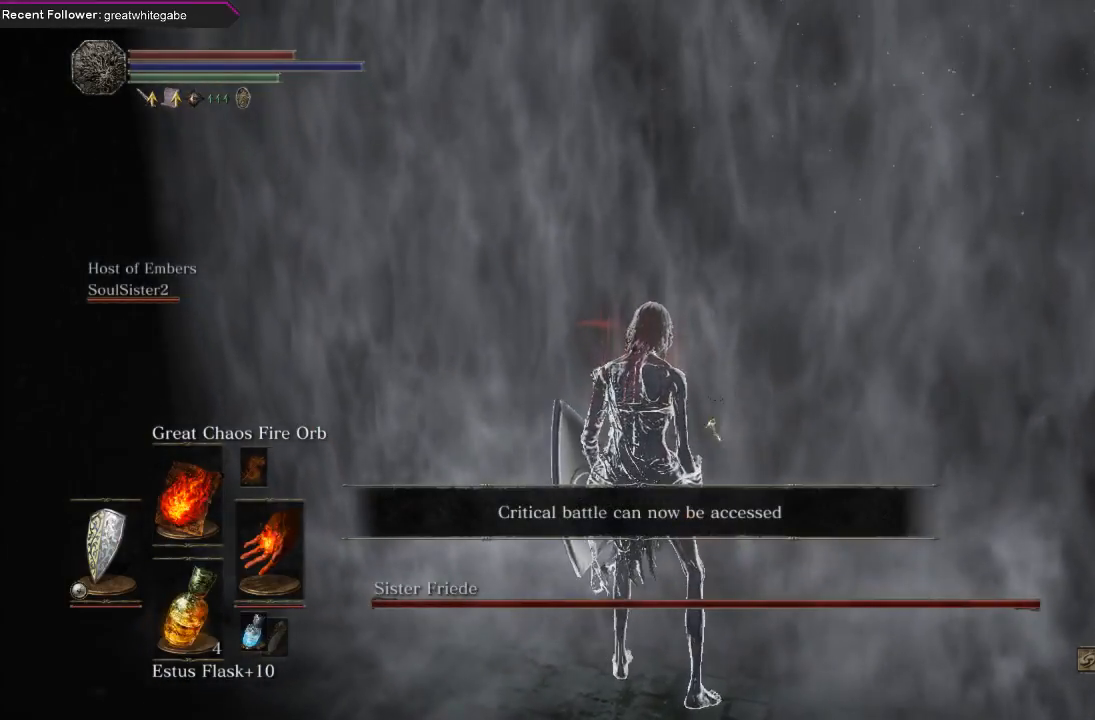
{"buttons": [], "left_stick": "center", "right_stick": "center", "events": [[67, "A", "down"], [167, "A", "up"]]}
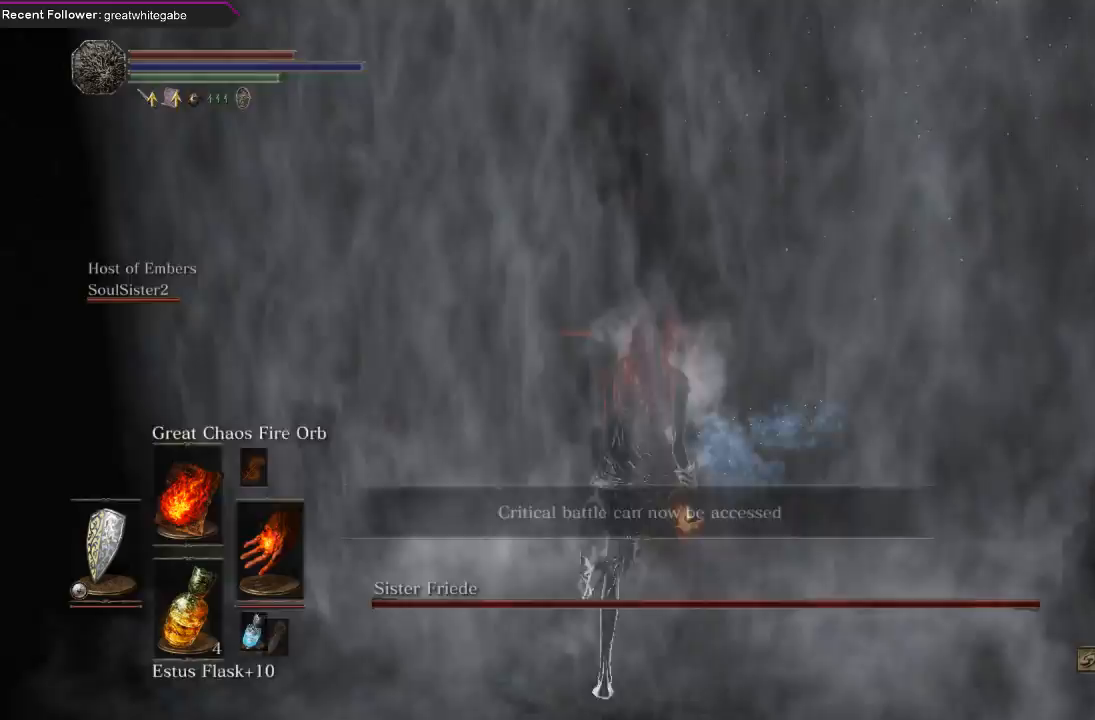
{"buttons": [], "left_stick": "center", "right_stick": "center", "events": [[233, "A", "down"], [367, "A", "up"]]}
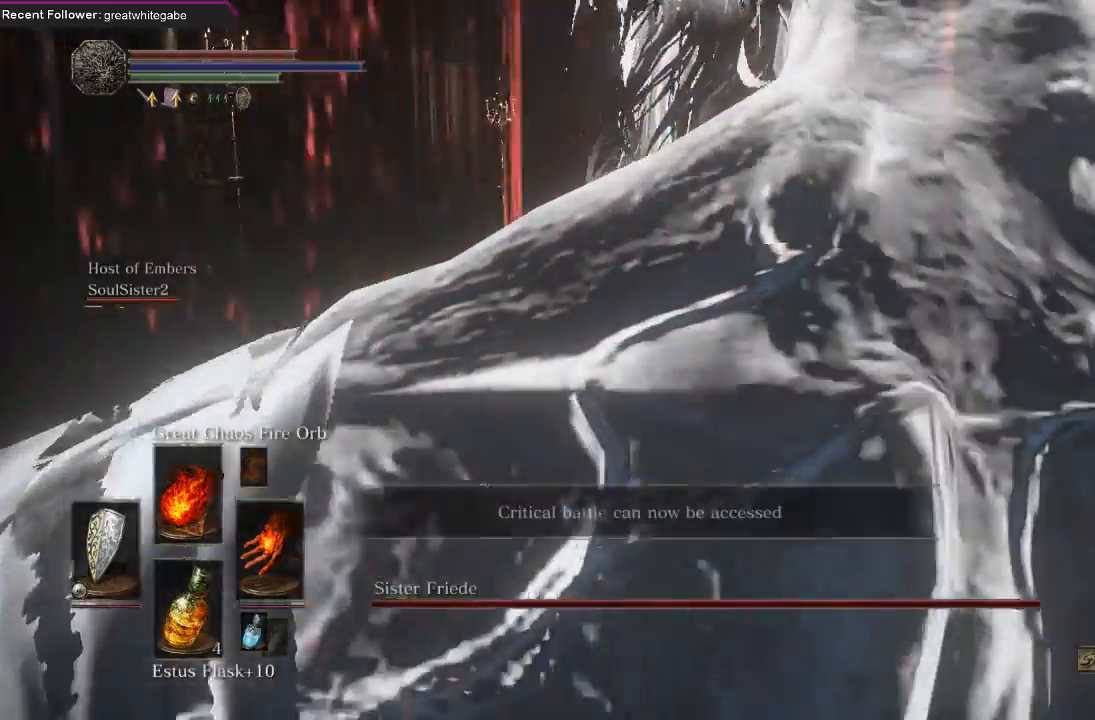
{"buttons": [], "left_stick": "up", "right_stick": "center", "events": [[33, "left_stick", "up"], [167, "right_stick", "up"], [367, "right_stick", "center"]]}
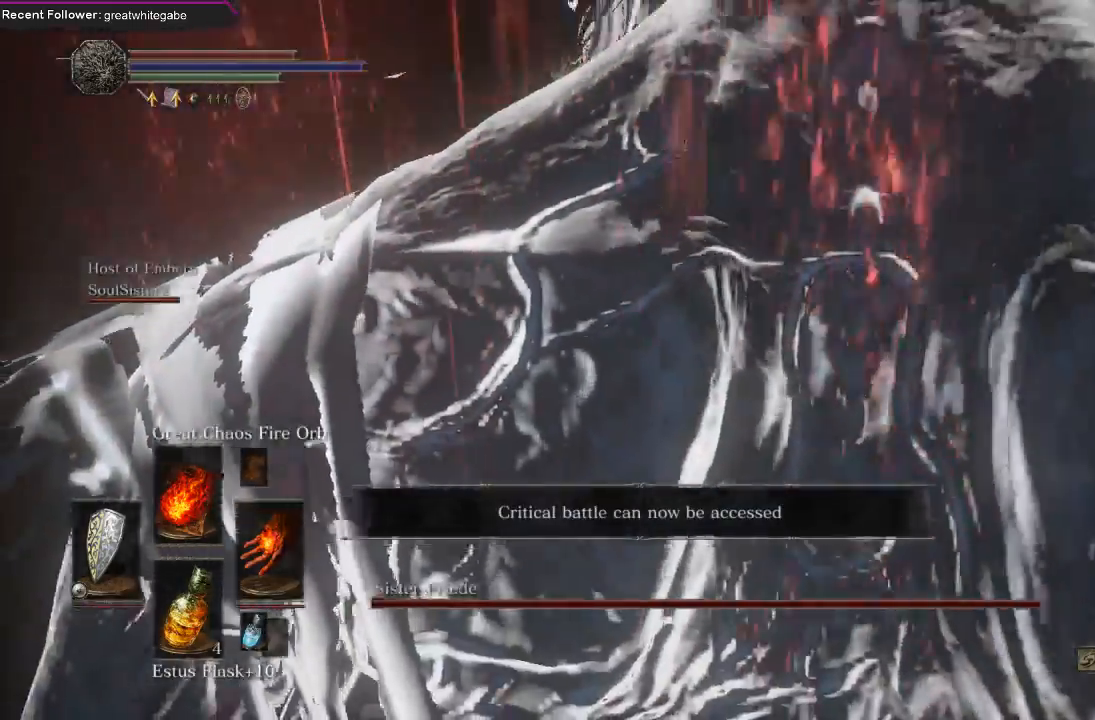
{"buttons": ["B"], "left_stick": "up", "right_stick": "center", "events": [[267, "B", "down"], [367, "B", "up"], [433, "B", "down"]]}
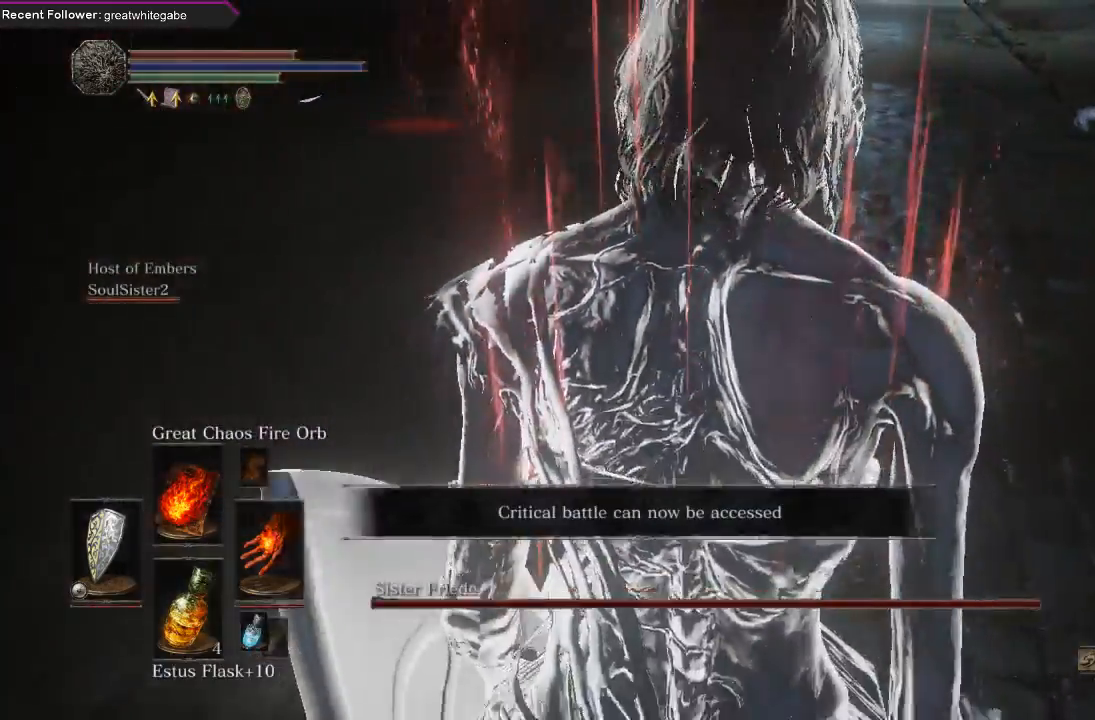
{"buttons": [], "left_stick": "up", "right_stick": "center", "events": [[33, "B", "up"], [200, "right_stick", "down"], [300, "right_stick", "center"]]}
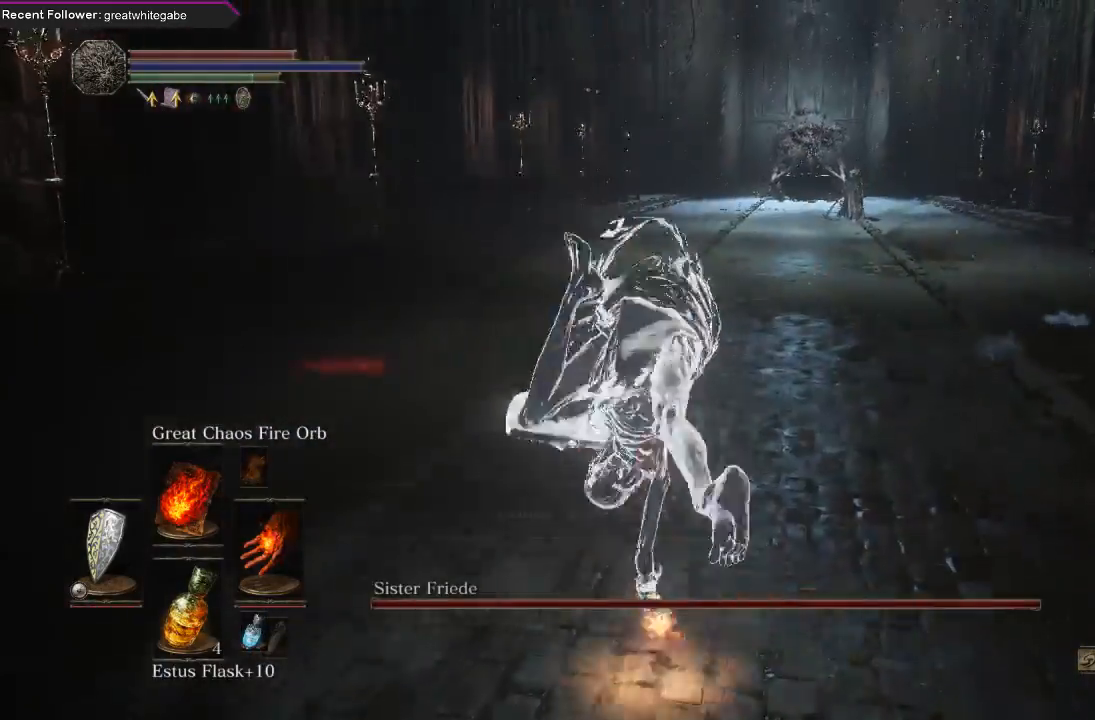
{"buttons": ["B"], "left_stick": "up", "right_stick": "center", "events": [[467, "B", "down"]]}
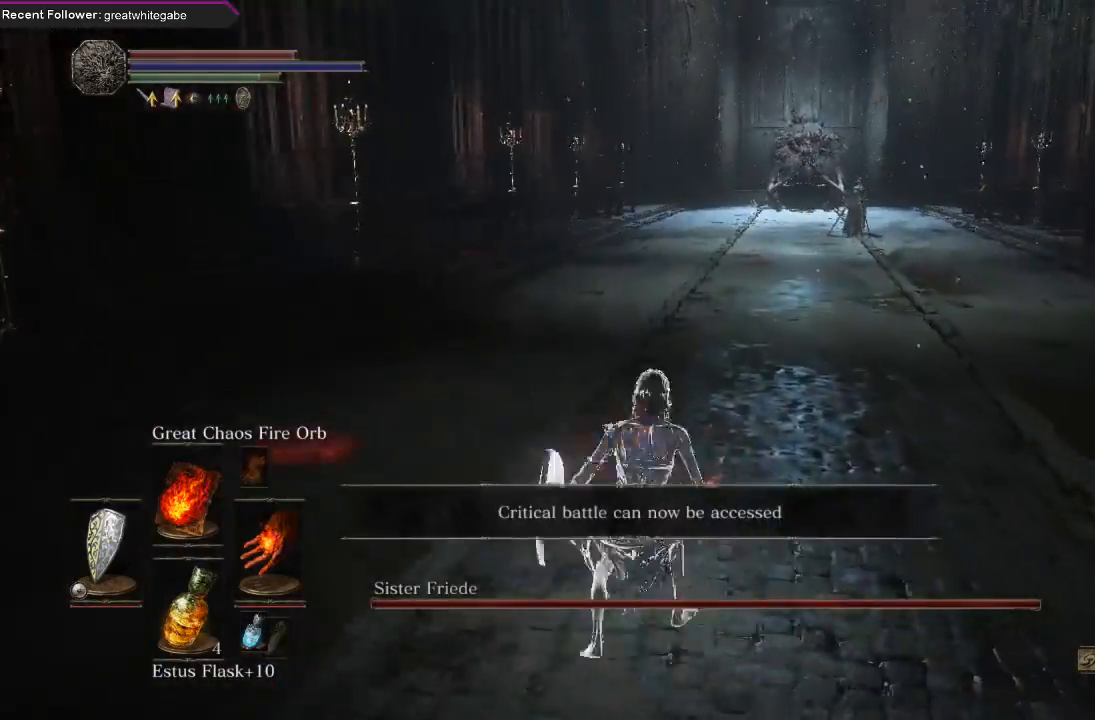
{"buttons": [], "left_stick": "up", "right_stick": "center", "events": [[67, "B", "up"], [100, "B", "down"], [233, "B", "up"]]}
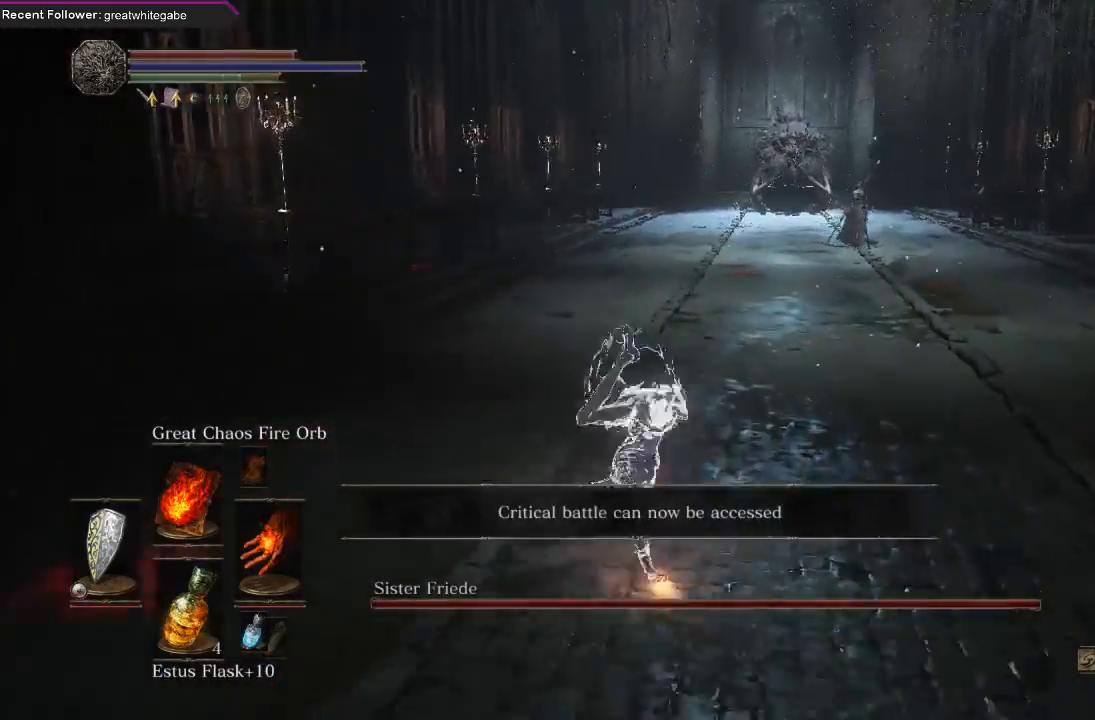
{"buttons": [], "left_stick": "up", "right_stick": "center", "events": [[100, "B", "down"], [200, "B", "up"], [267, "B", "down"], [400, "B", "up"]]}
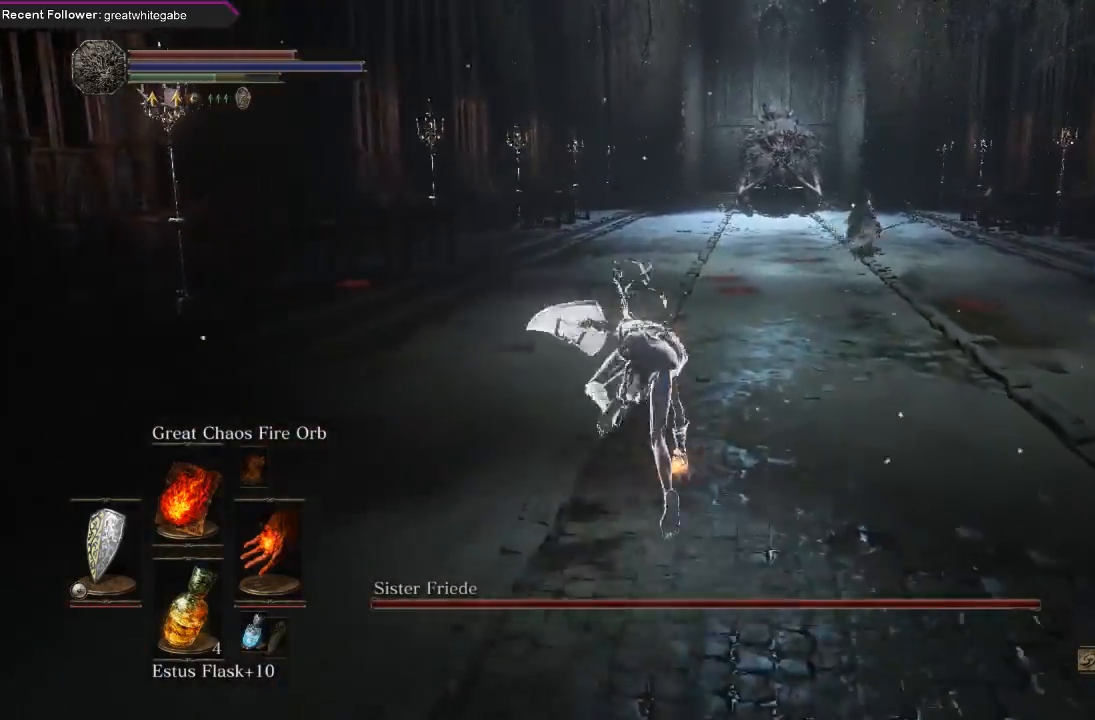
{"buttons": [], "left_stick": "up", "right_stick": "center", "events": [[267, "R3", "down"], [367, "R3", "up"]]}
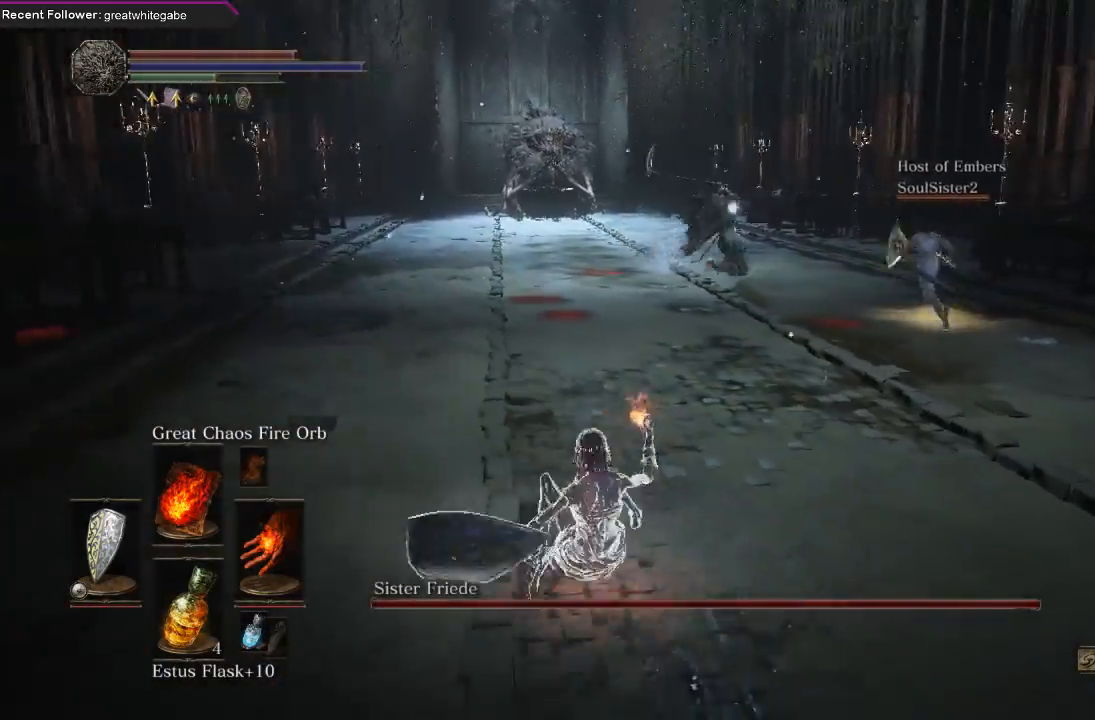
{"buttons": ["R1"], "left_stick": "up-left", "right_stick": "center", "events": [[200, "left_stick", "up-left"], [433, "R1", "down"]]}